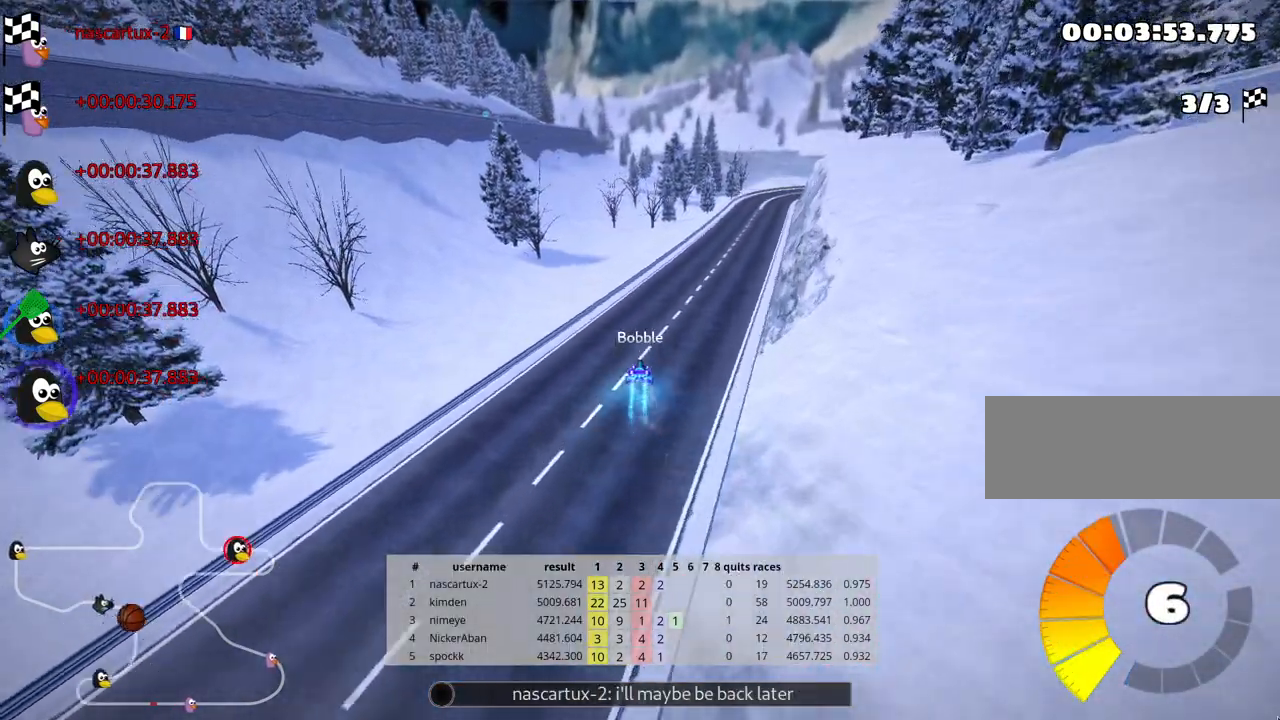
Gameplay with keyboard; each line is a JSON object with the keys held at the frame after it. "events" lists presses ("down") and releases ("up") of "down", "fire", "flag", "left", "look", "nitro", "right", "skid" and "up" between this image and that frame as [ms after this image, input, new state], when the widget could be followed in between. No other keys are recorded. Mouse input is not recorded. Key names are as the overlay labels them; some are game actions (e.g. jump) rather than physical keys.
{"keys": [], "events": [[183, "left", "down"], [317, "left", "up"]]}
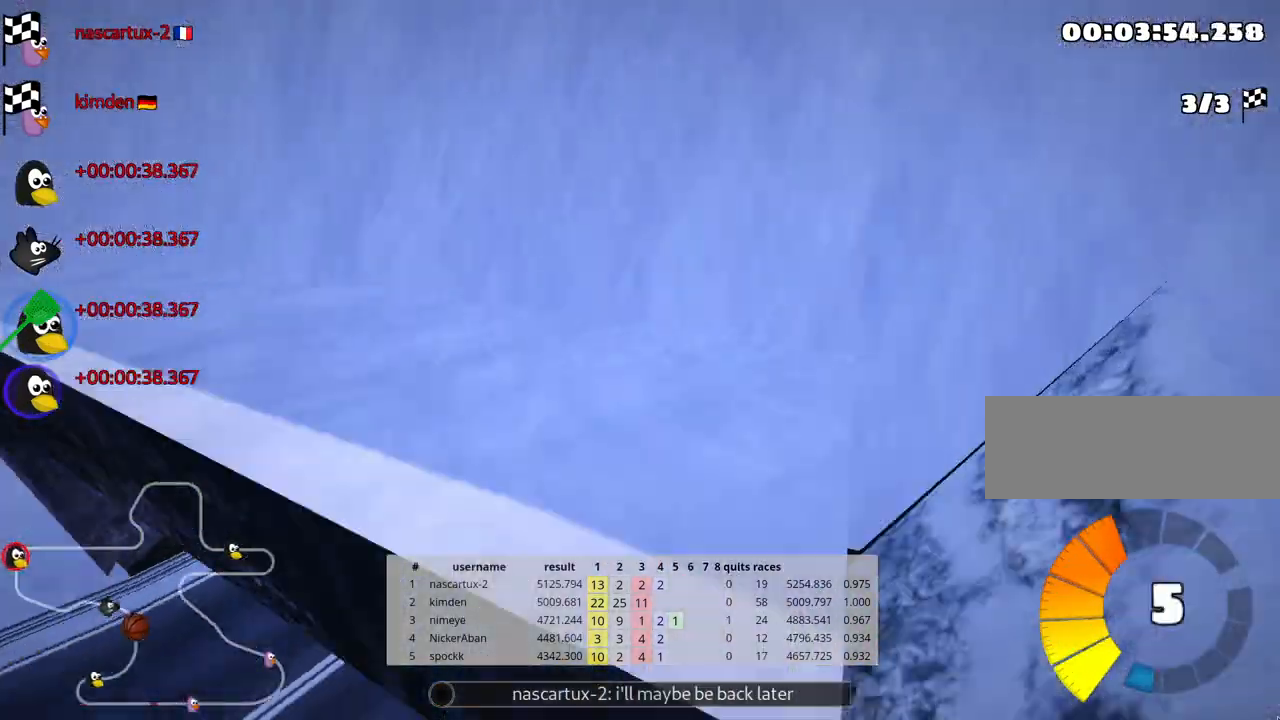
{"keys": [], "events": []}
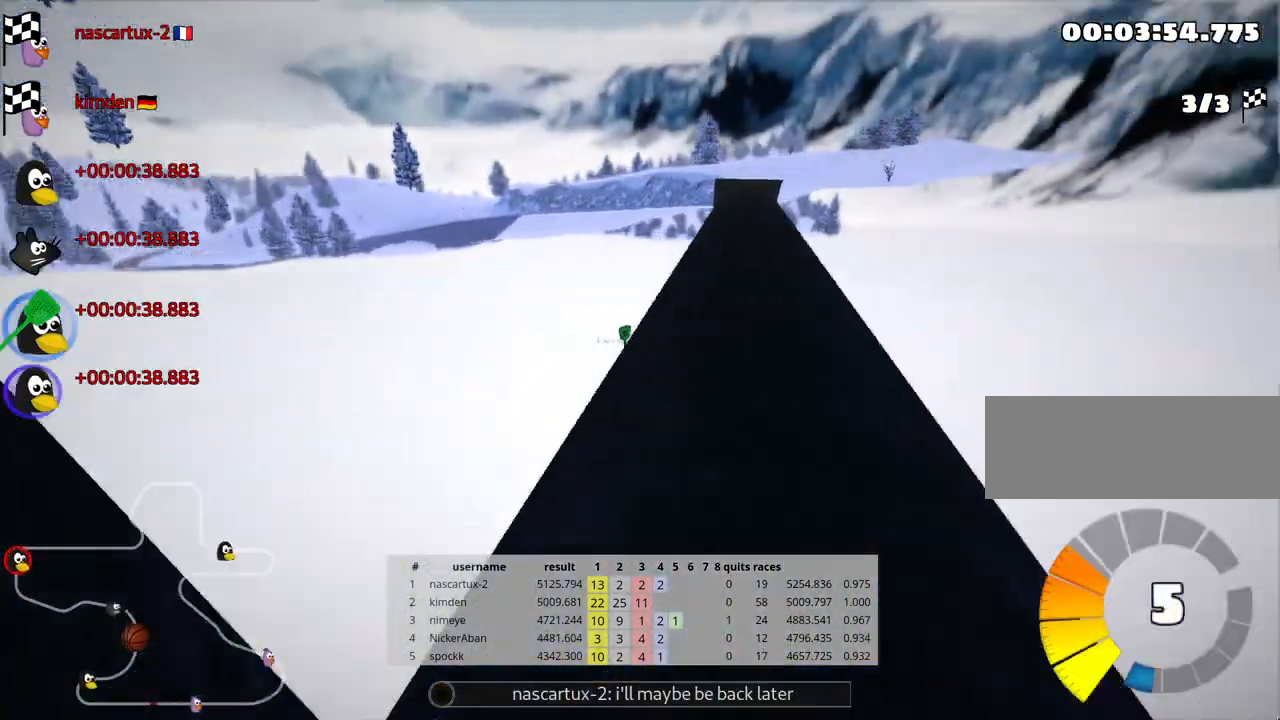
{"keys": [], "events": []}
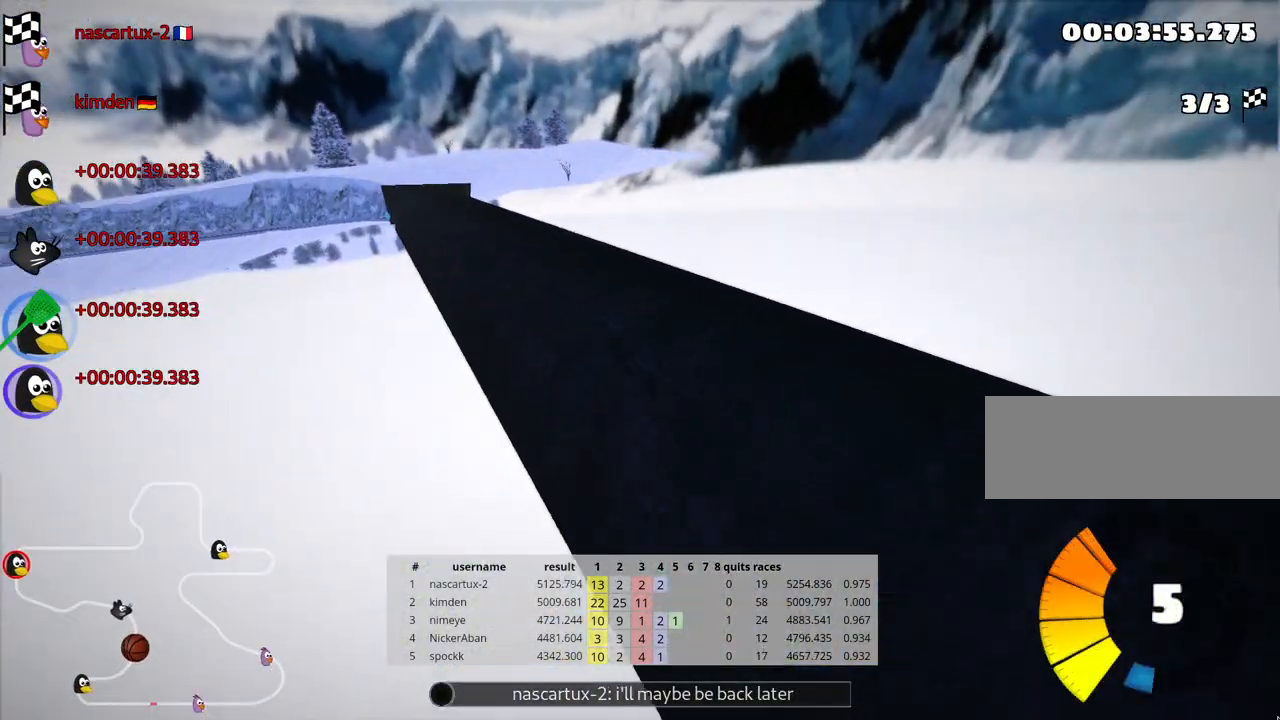
{"keys": [], "events": [[250, "left", "down"], [350, "left", "up"]]}
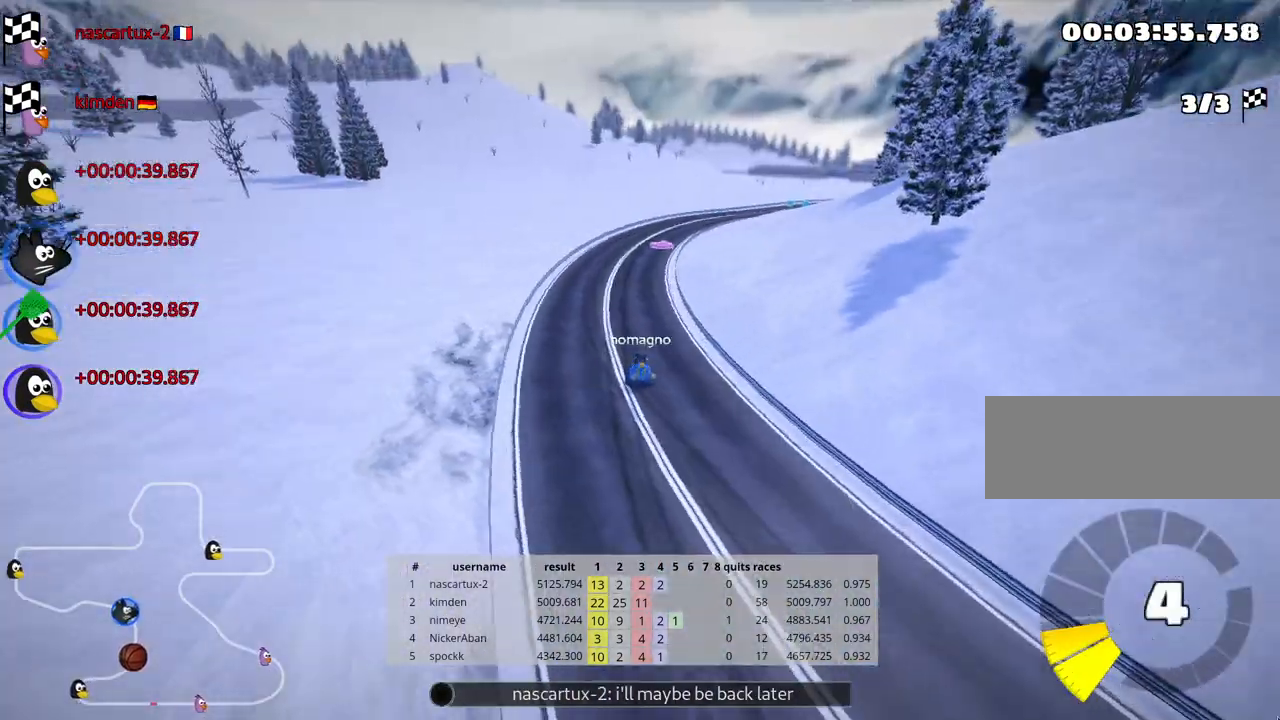
{"keys": [], "events": []}
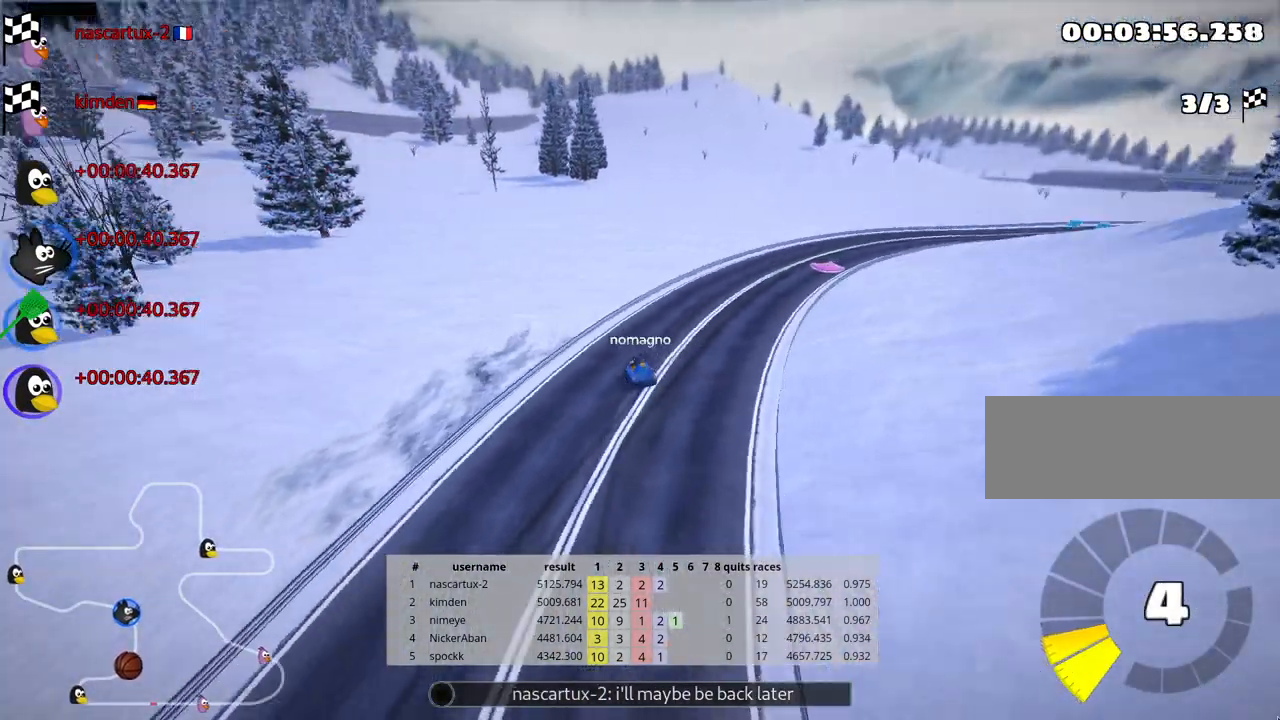
{"keys": [], "events": [[333, "left", "down"], [433, "left", "up"]]}
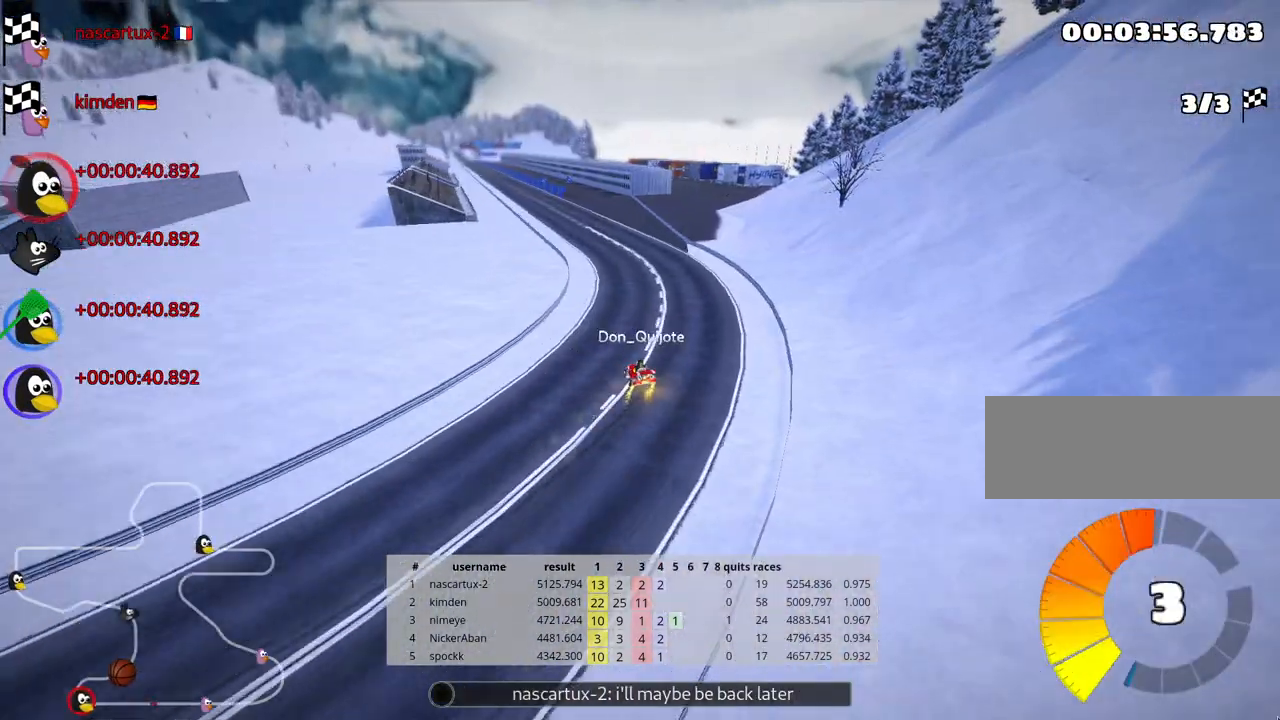
{"keys": [], "events": []}
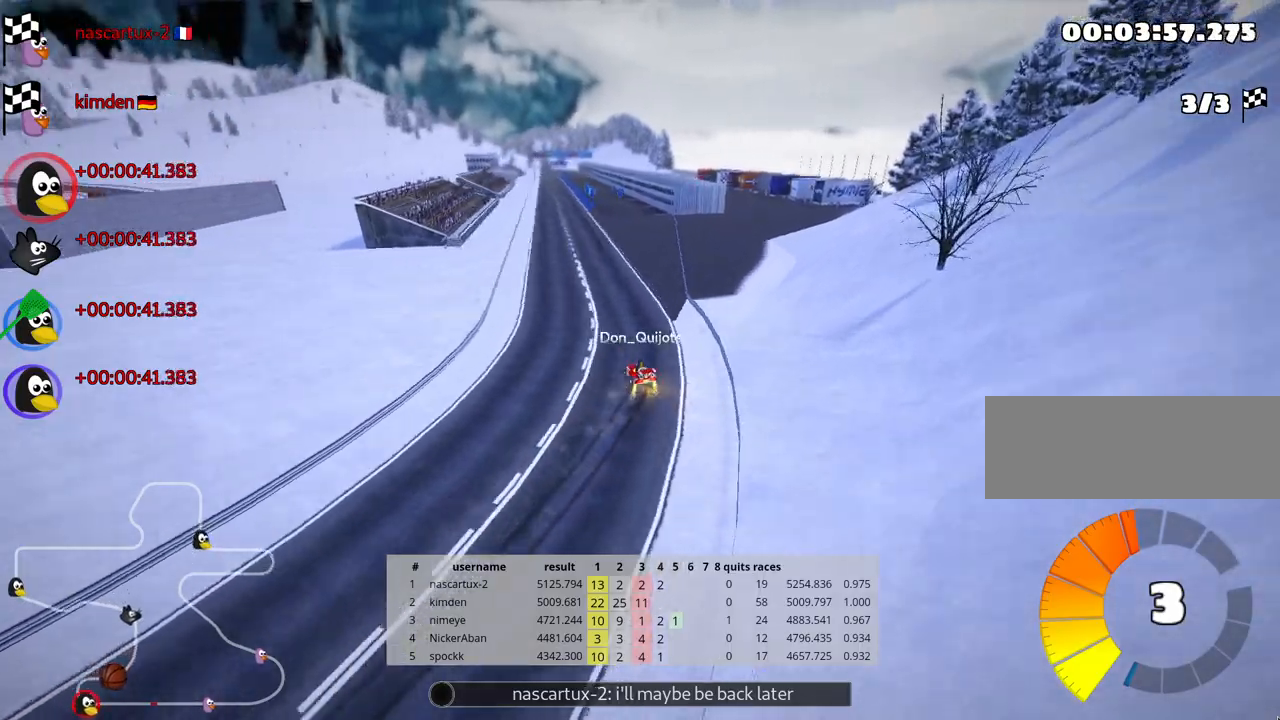
{"keys": [], "events": []}
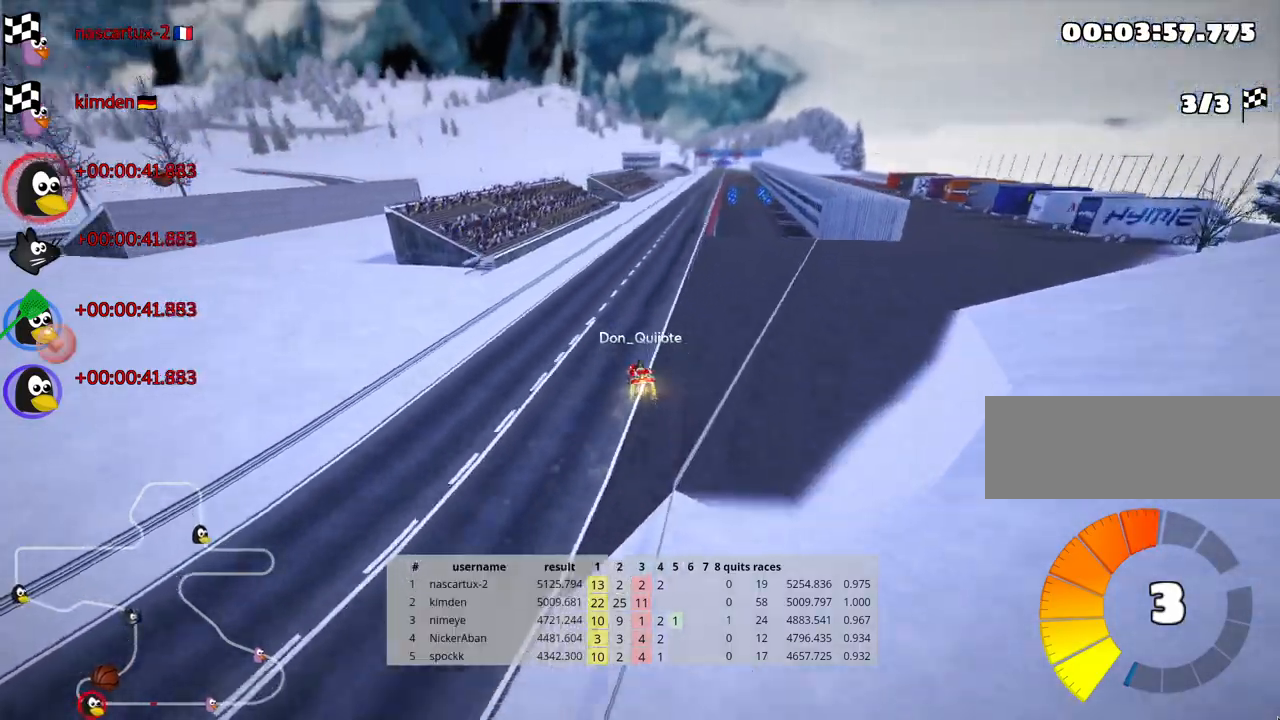
{"keys": [], "events": []}
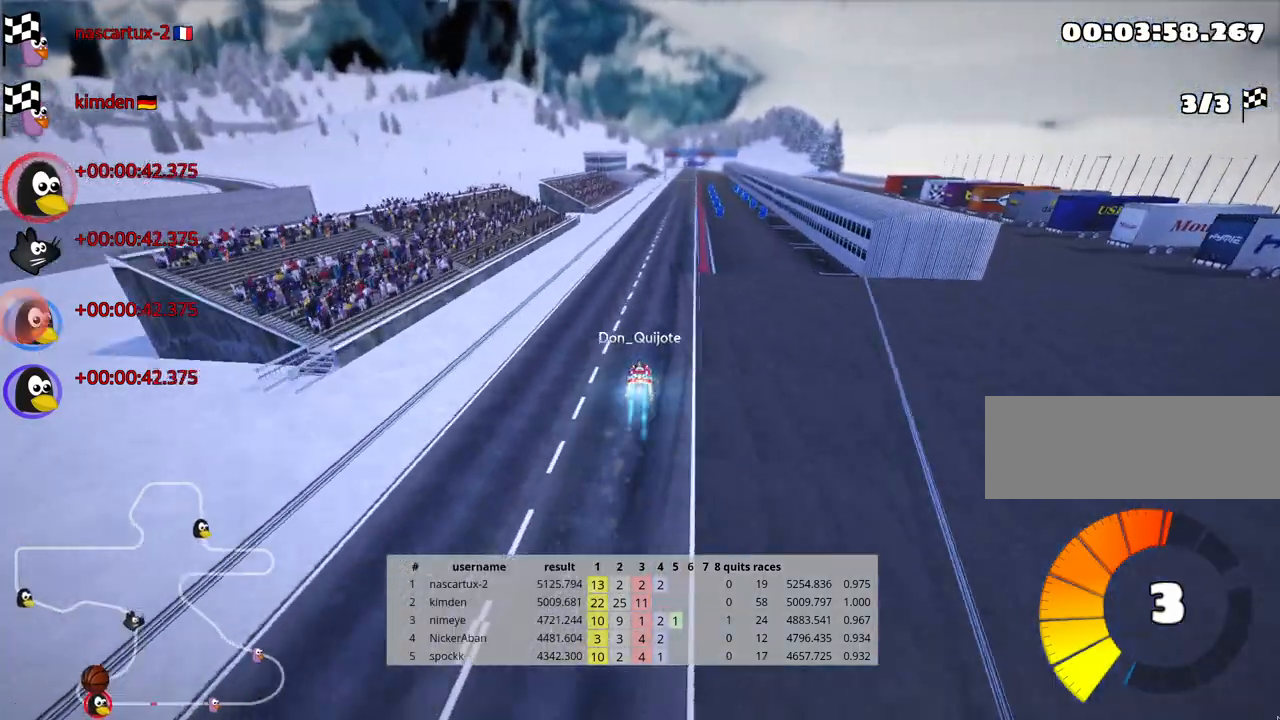
{"keys": [], "events": [[233, "look", "down"], [367, "look", "up"]]}
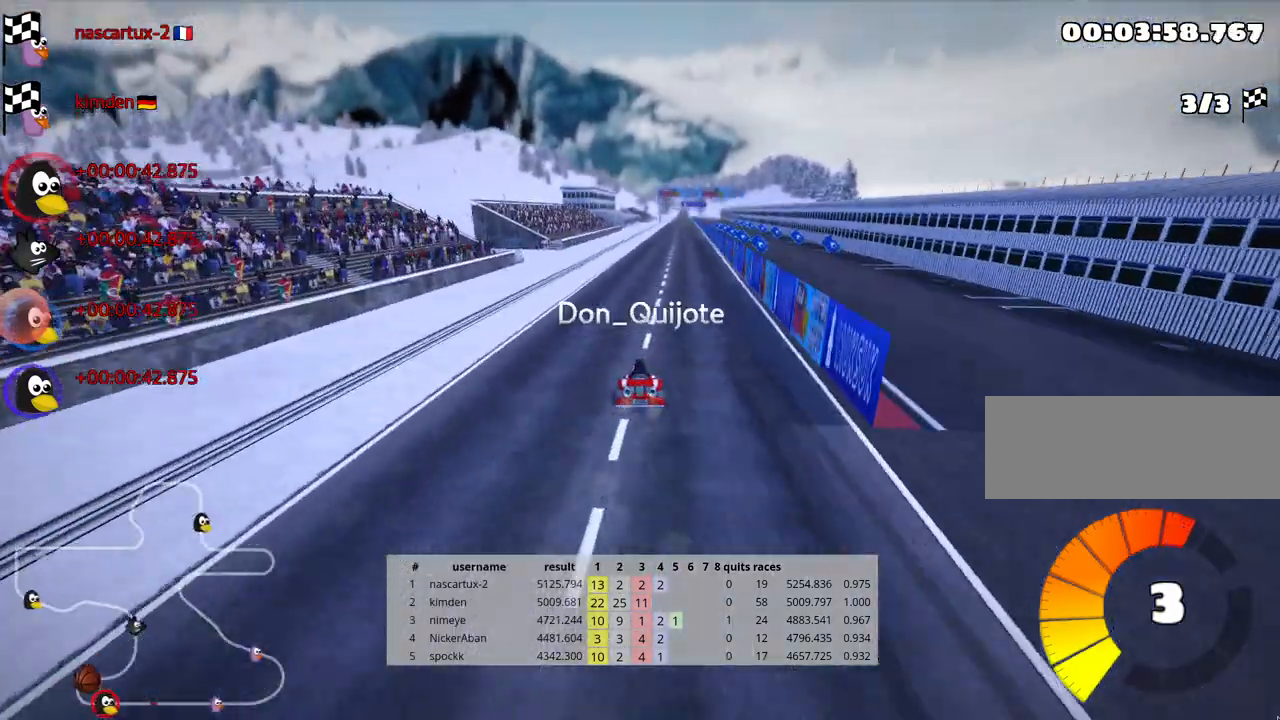
{"keys": [], "events": [[200, "look", "down"], [300, "look", "up"]]}
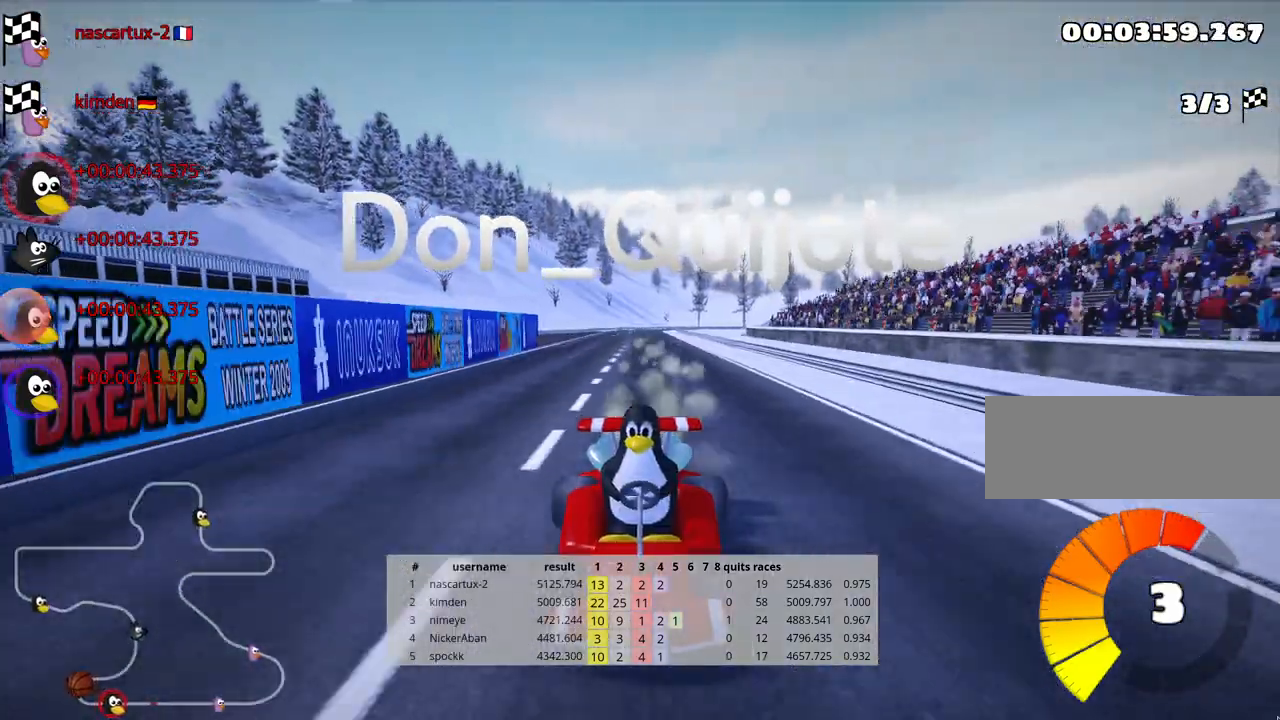
{"keys": [], "events": []}
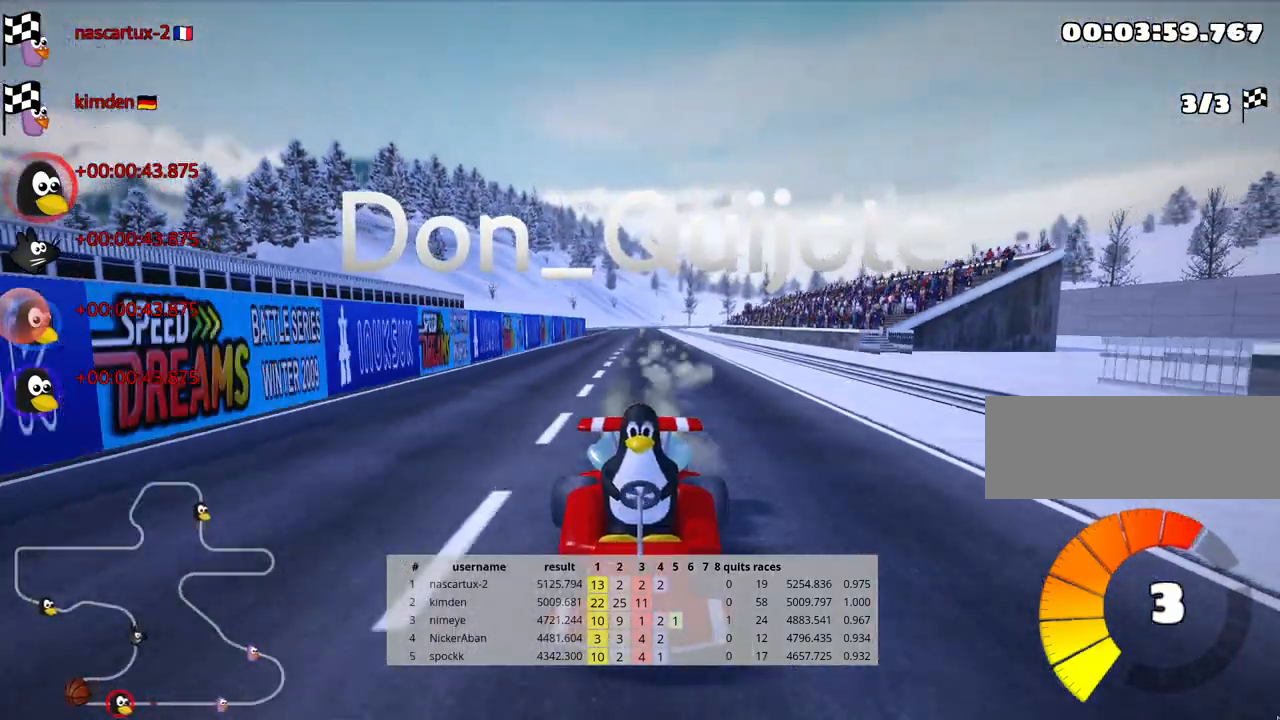
{"keys": [], "events": []}
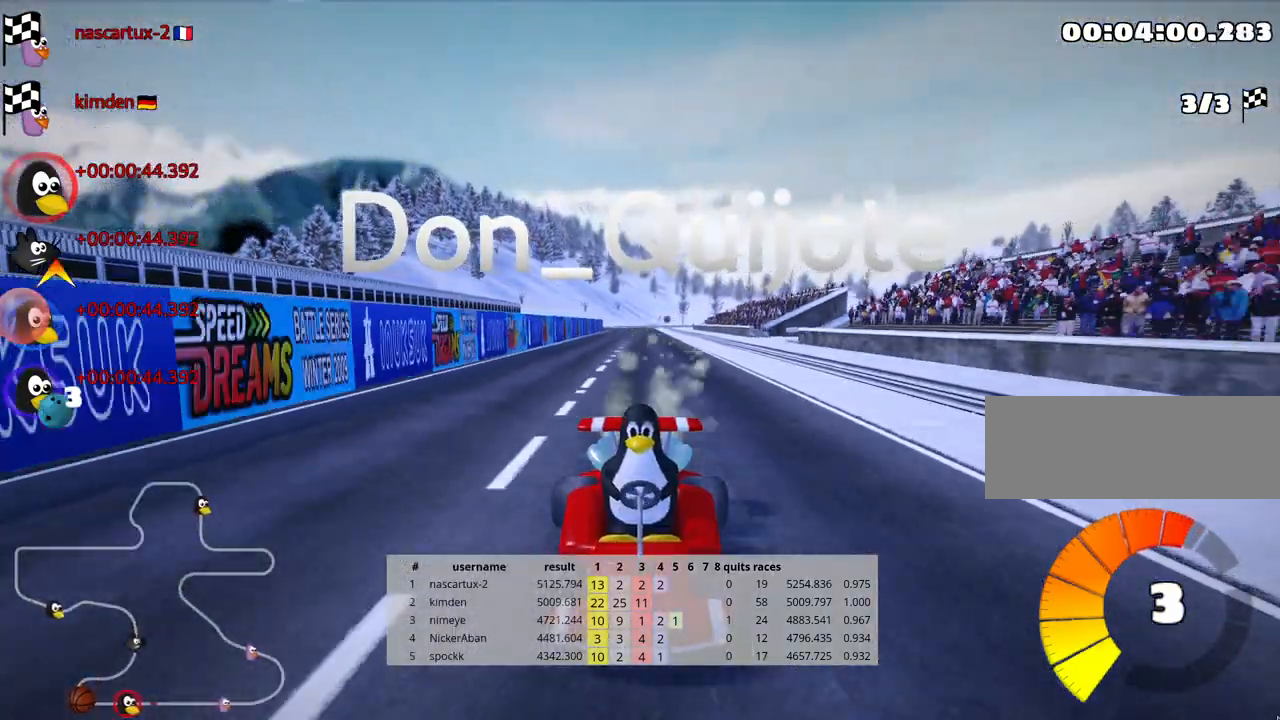
{"keys": [], "events": []}
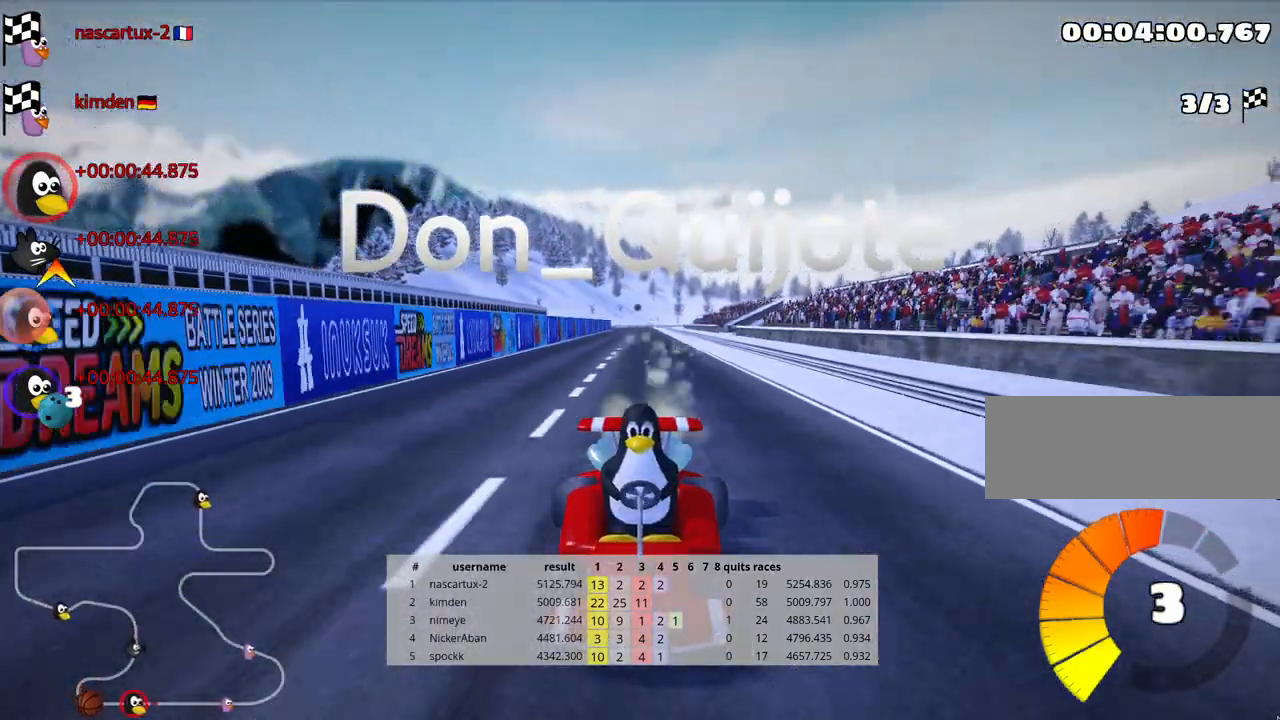
{"keys": [], "events": []}
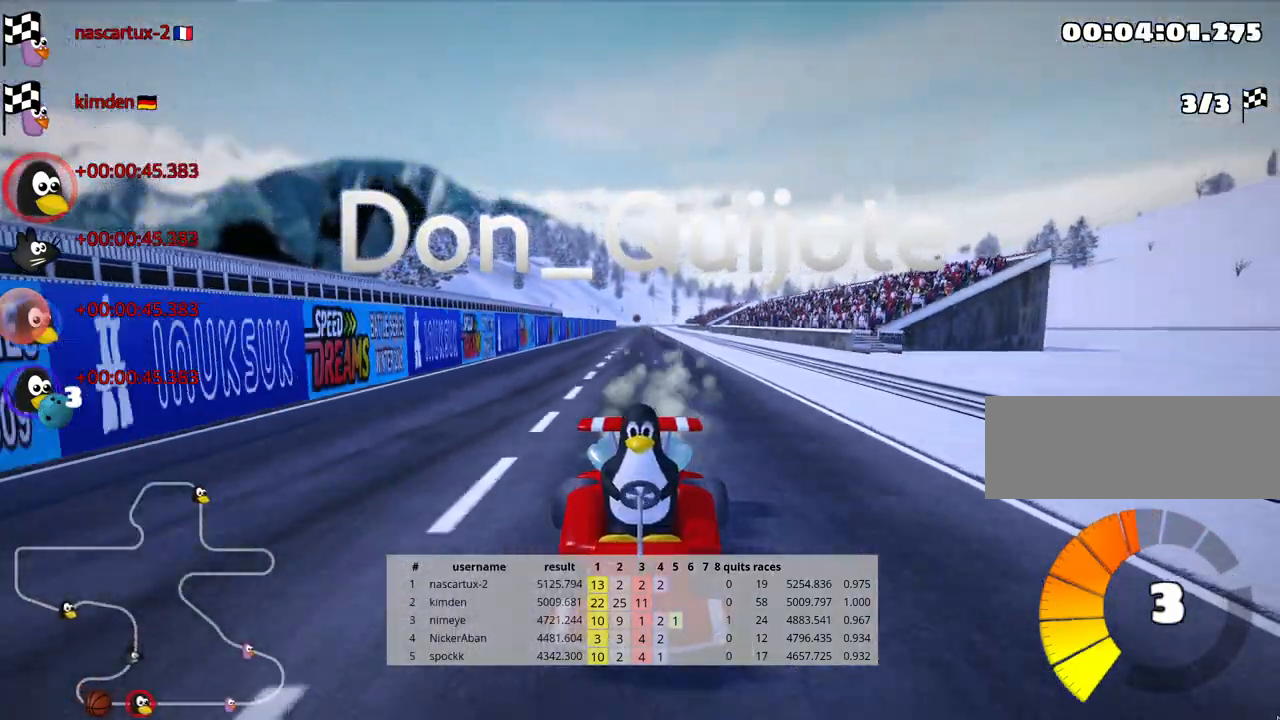
{"keys": [], "events": []}
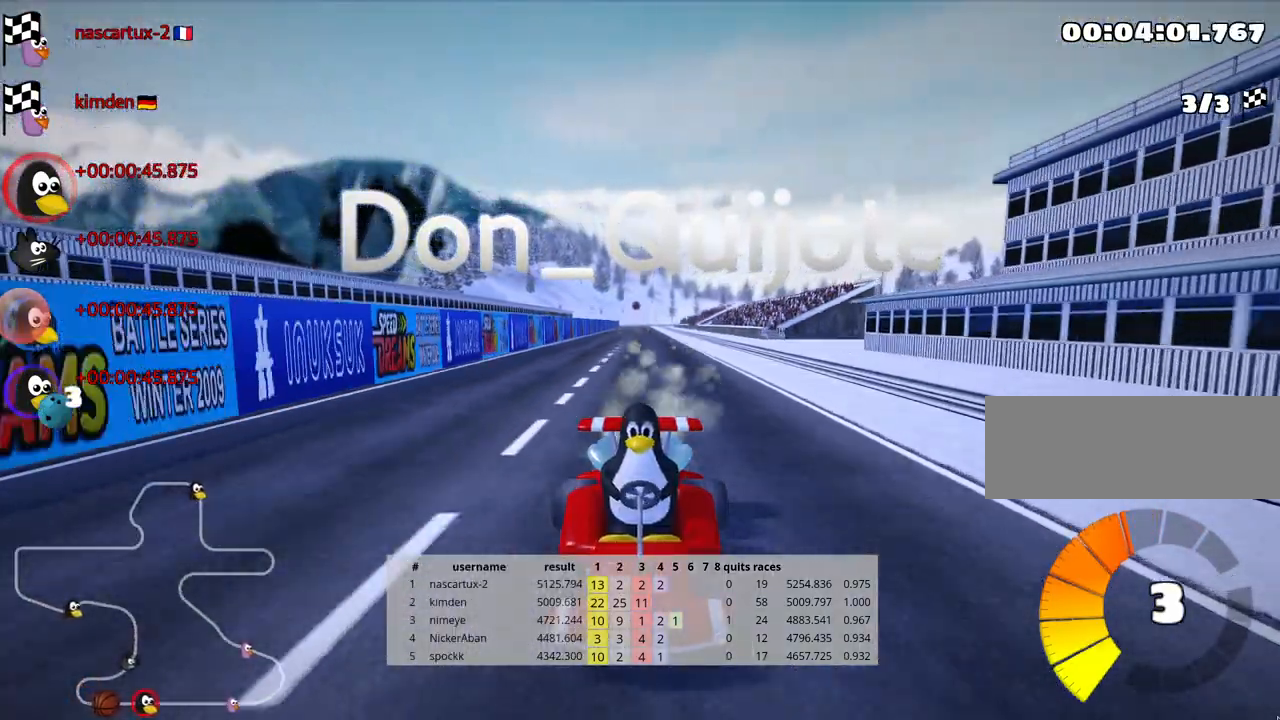
{"keys": [], "events": []}
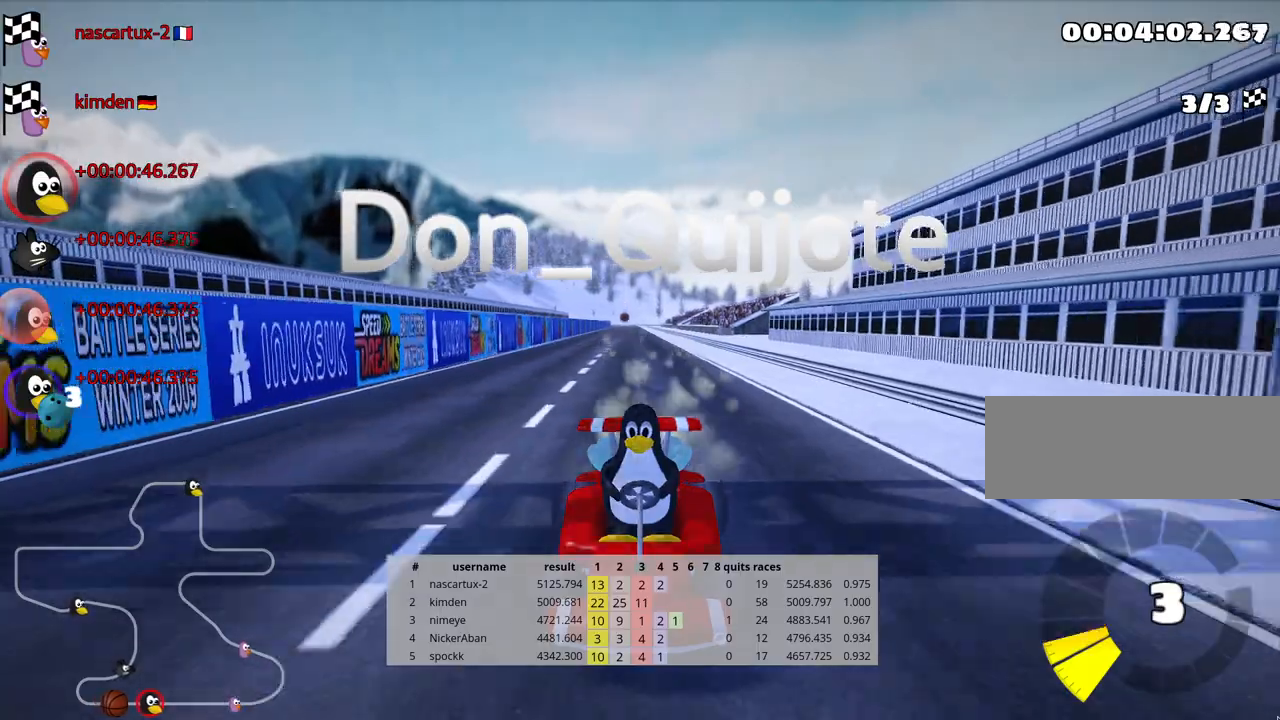
{"keys": ["right"], "events": [[450, "right", "down"]]}
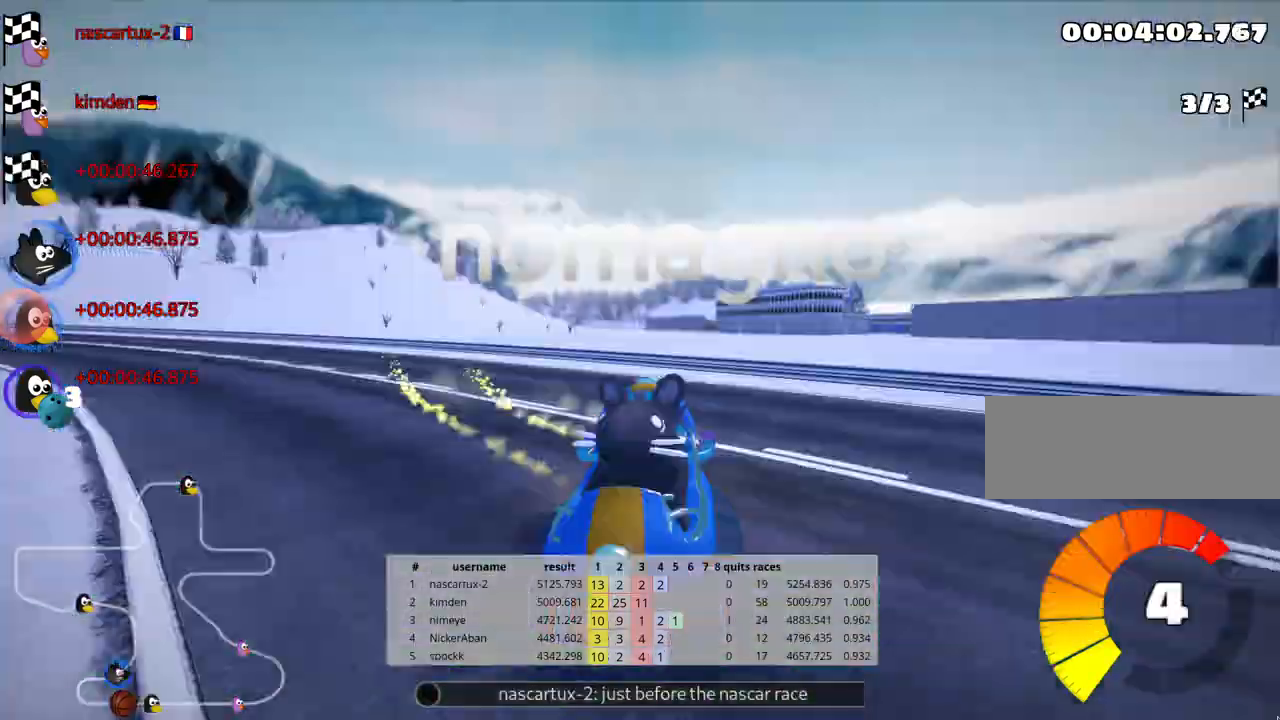
{"keys": [], "events": [[83, "right", "up"]]}